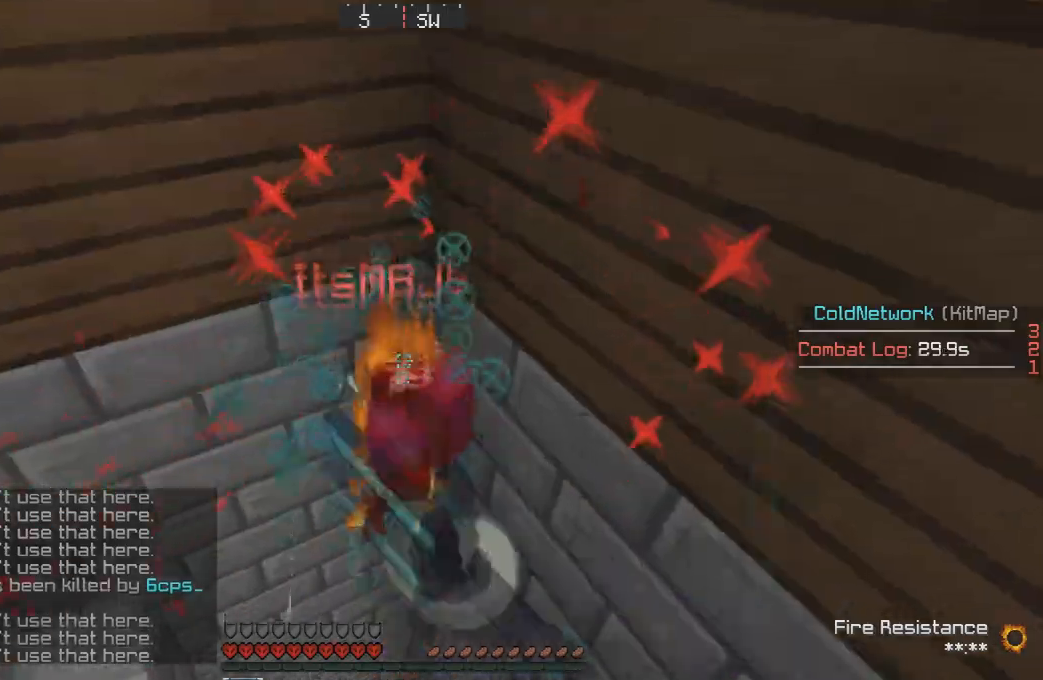
Gameplay with keyboard; each line is a JSON object with the keys held at the frame after it. "events" lists presses ("down") and releases ("up") of "a", "d", "s" and "w" between this image and that frame as [ms after this image, input, new state], when the widget could be followed in between. No other keys are recorded. Mouse input is not recorded.
{"keys": [], "events": []}
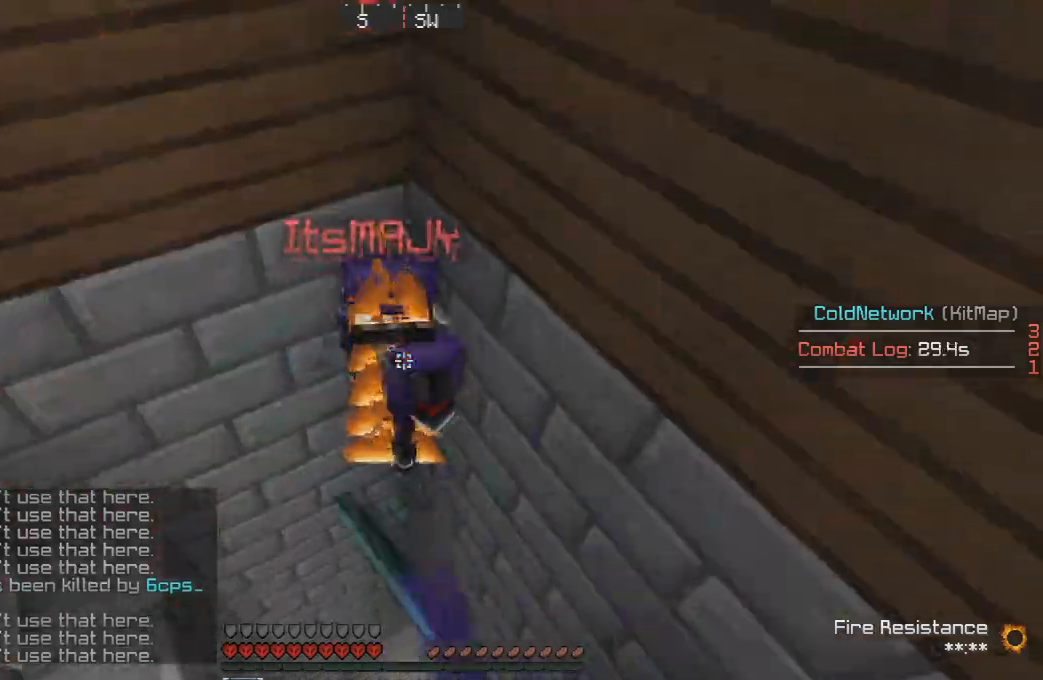
{"keys": [], "events": []}
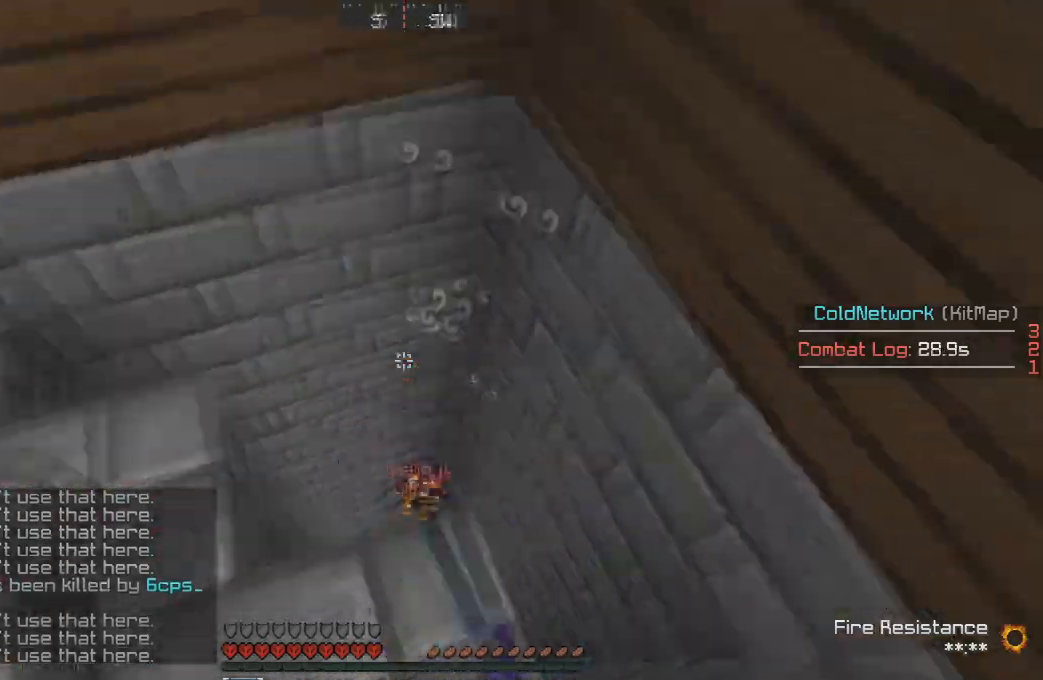
{"keys": ["d", "w"], "events": [[100, "w", "down"], [334, "d", "down"]]}
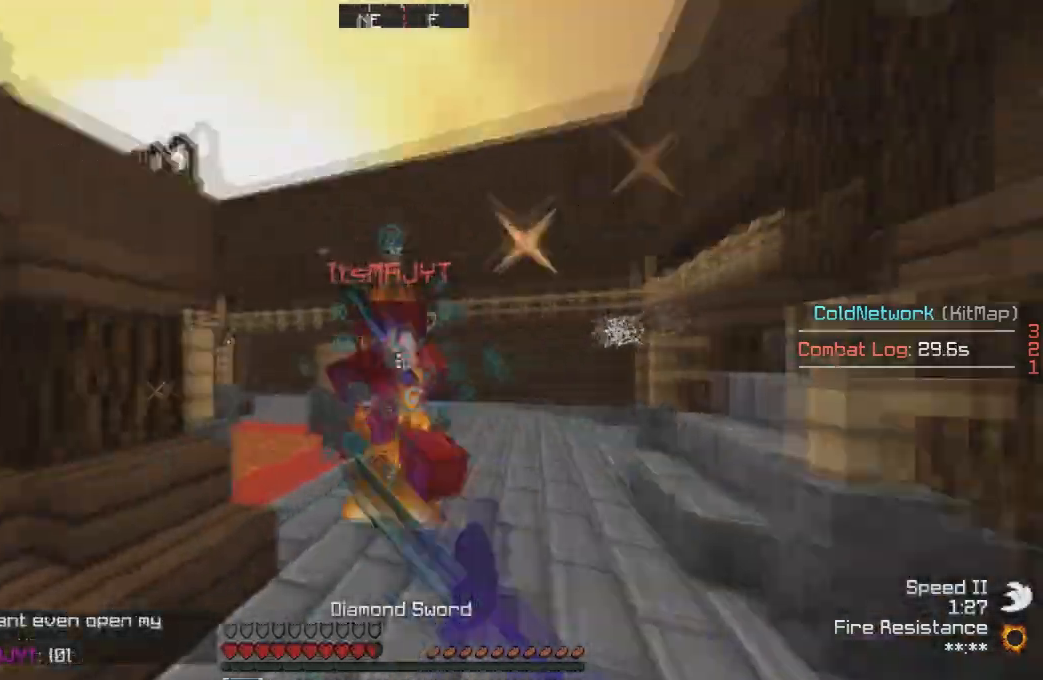
{"keys": ["d", "w"], "events": []}
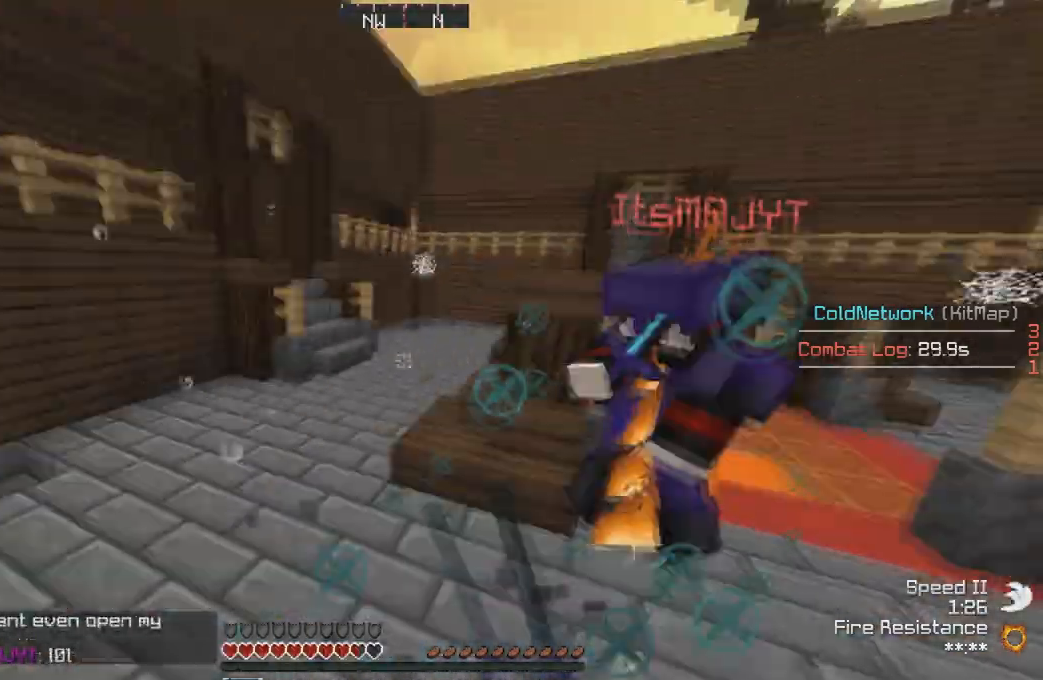
{"keys": ["d", "w"], "events": [[234, "d", "up"], [434, "d", "down"]]}
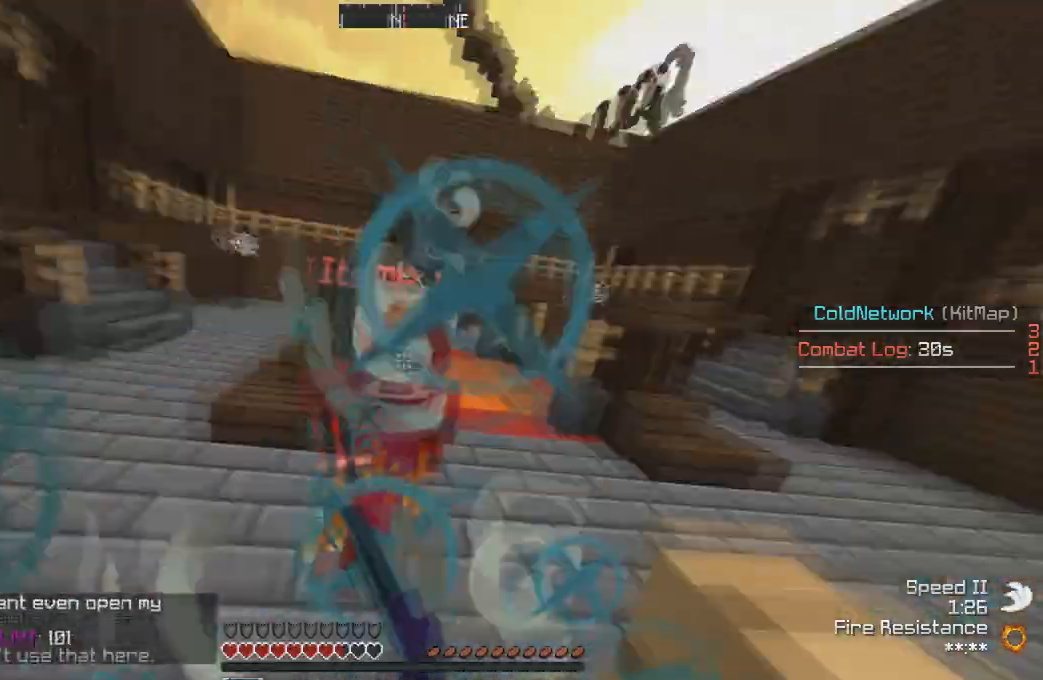
{"keys": ["w"], "events": [[66, "d", "up"], [133, "d", "down"], [300, "d", "up"]]}
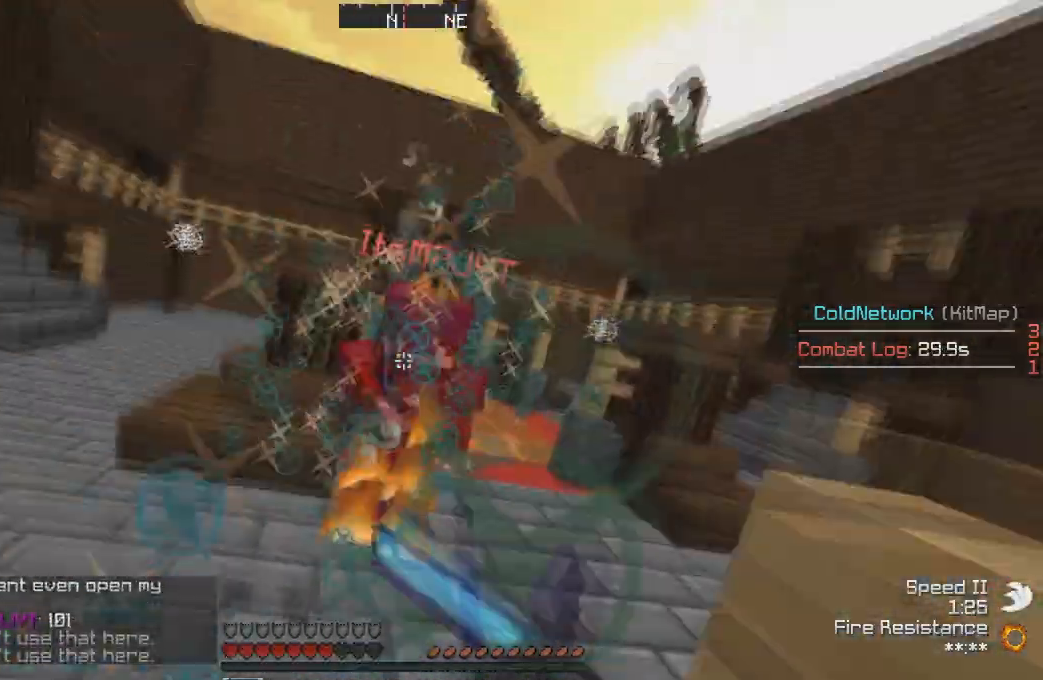
{"keys": ["w"], "events": []}
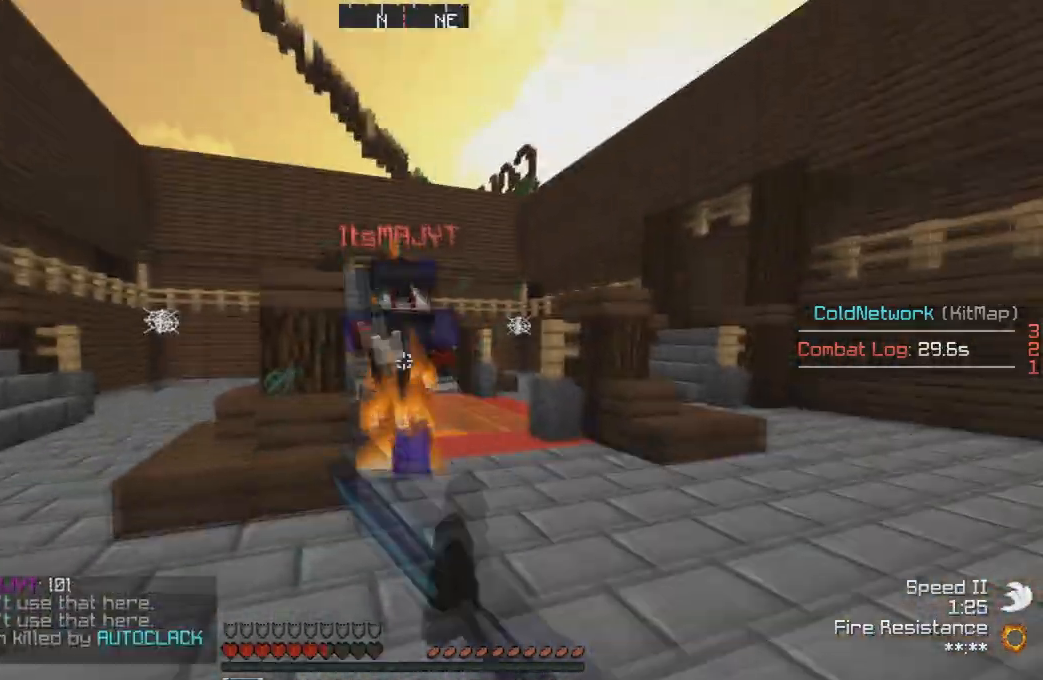
{"keys": ["w"], "events": [[66, "d", "down"], [500, "d", "up"]]}
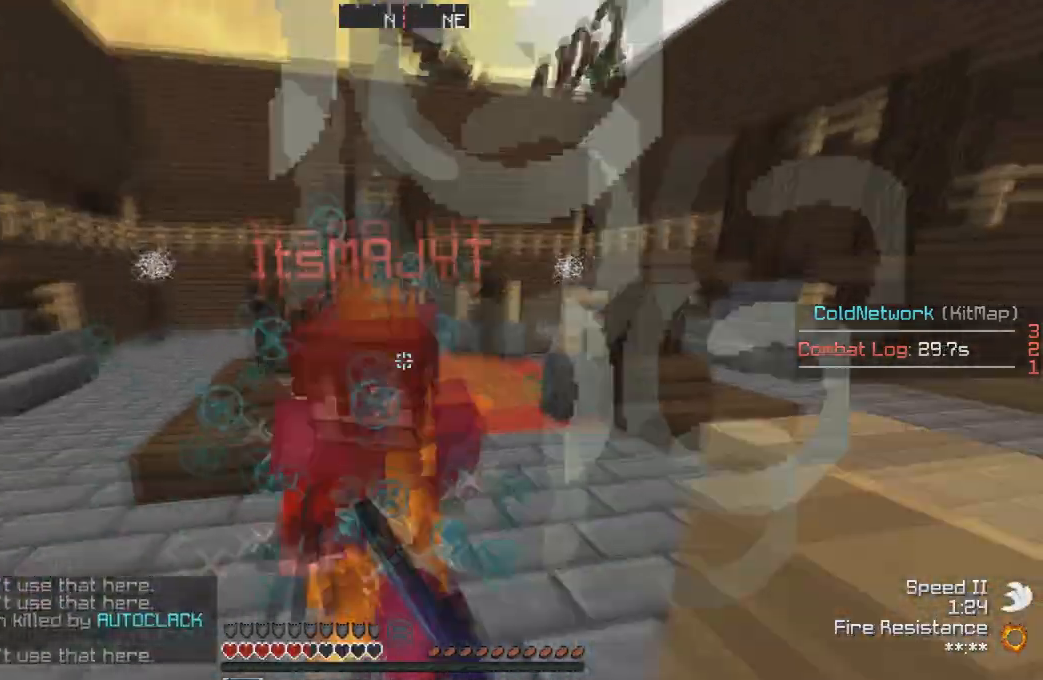
{"keys": ["w"], "events": []}
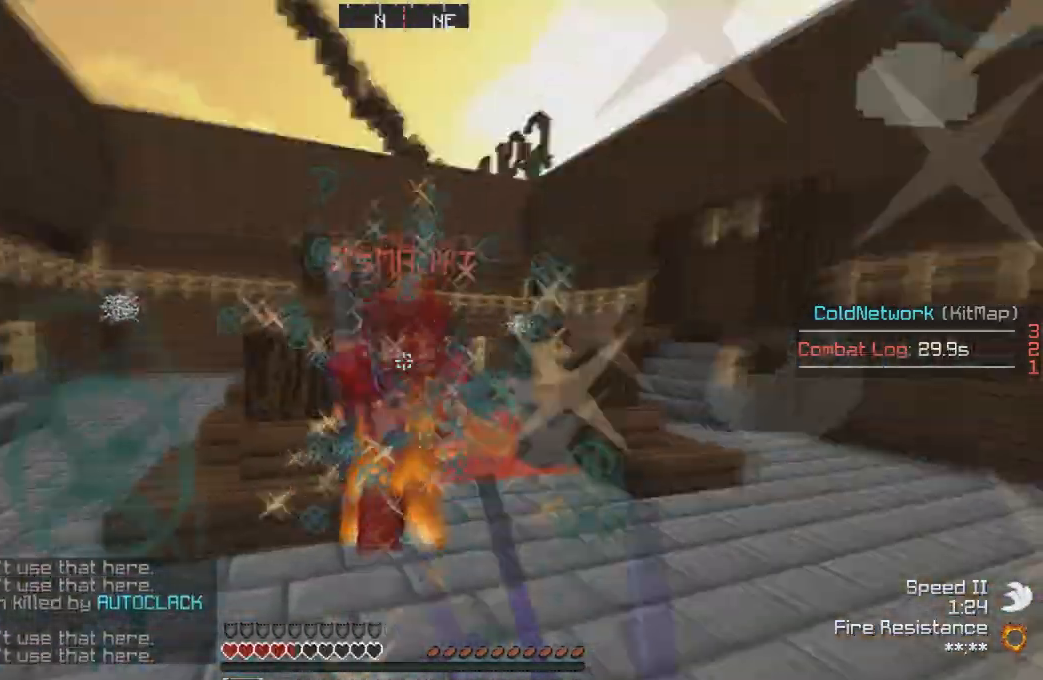
{"keys": ["w"], "events": []}
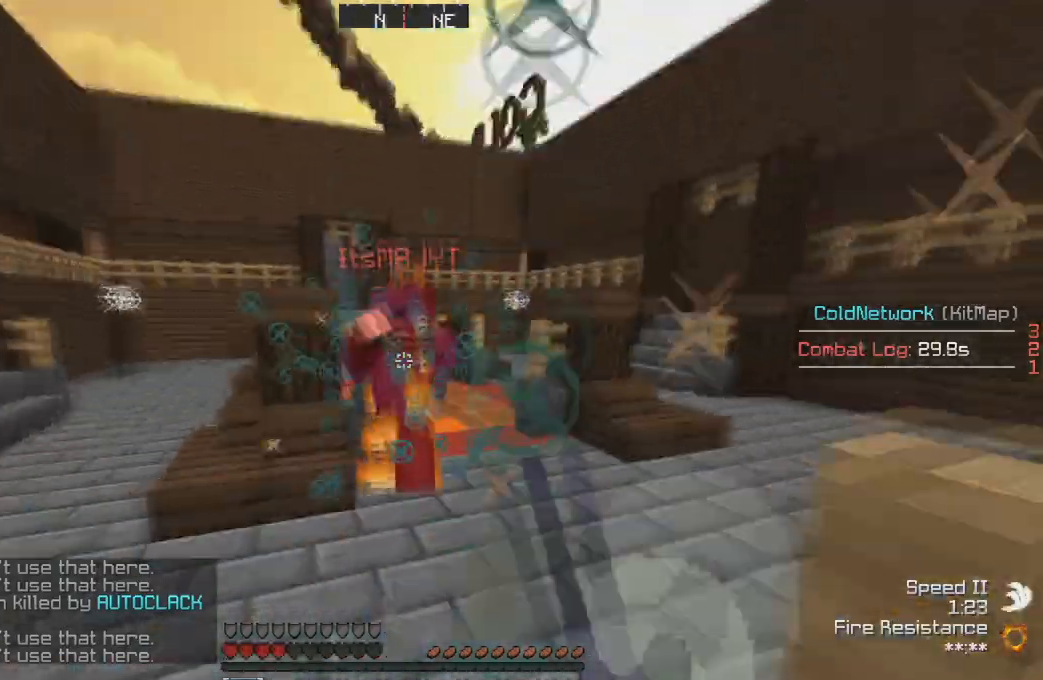
{"keys": ["d", "w"], "events": [[401, "d", "down"]]}
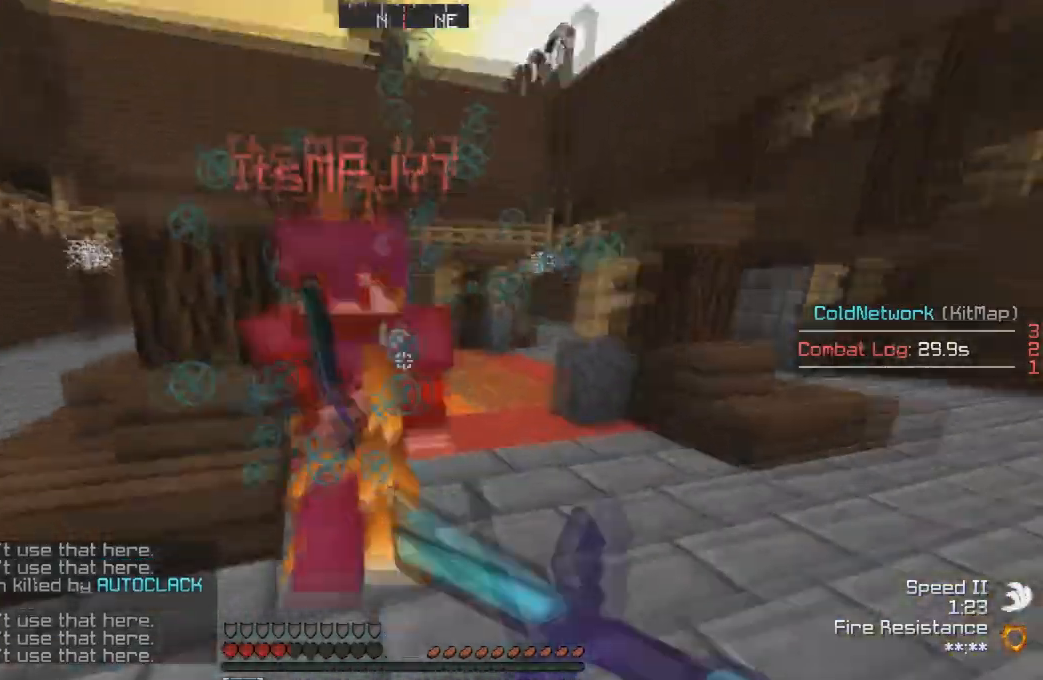
{"keys": ["d", "w"], "events": []}
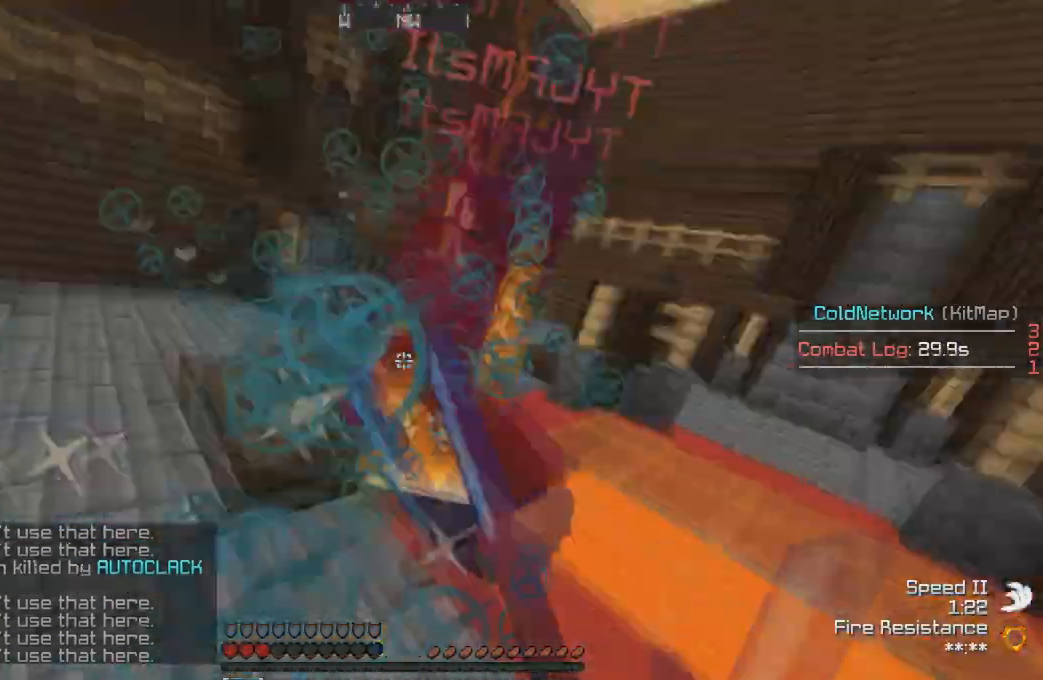
{"keys": ["w"], "events": [[401, "d", "up"]]}
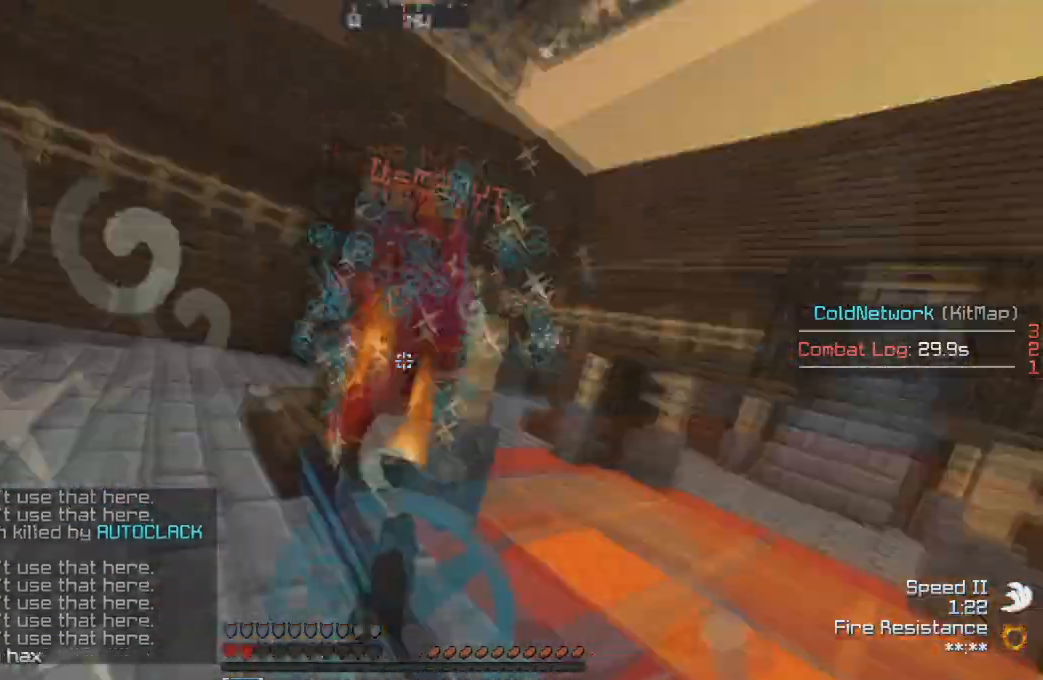
{"keys": ["w"], "events": []}
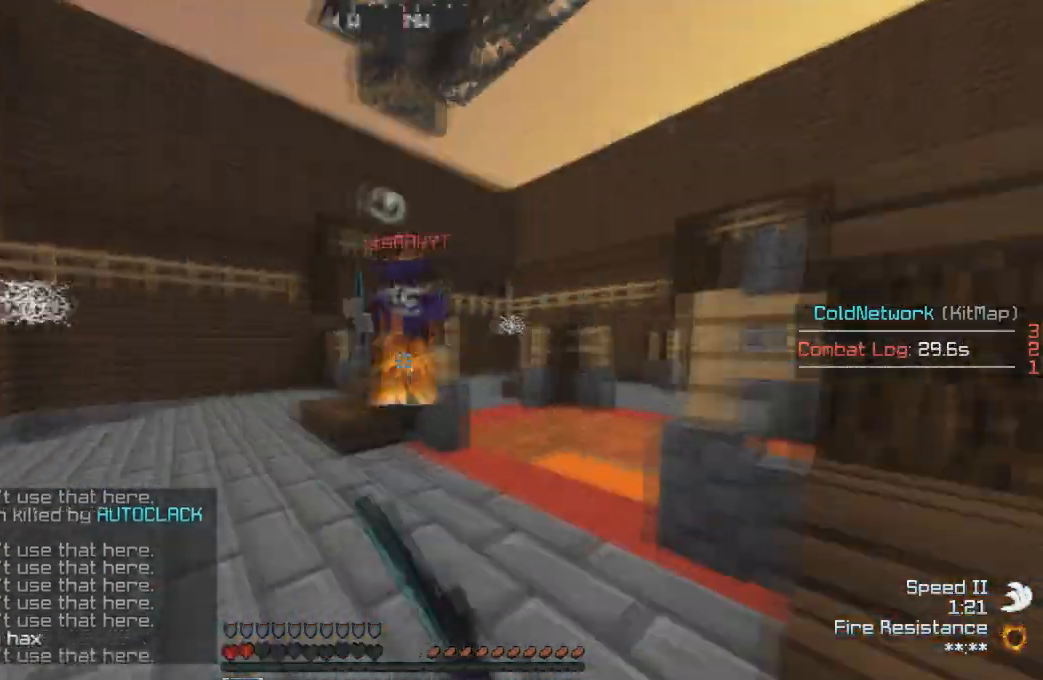
{"keys": ["w"], "events": []}
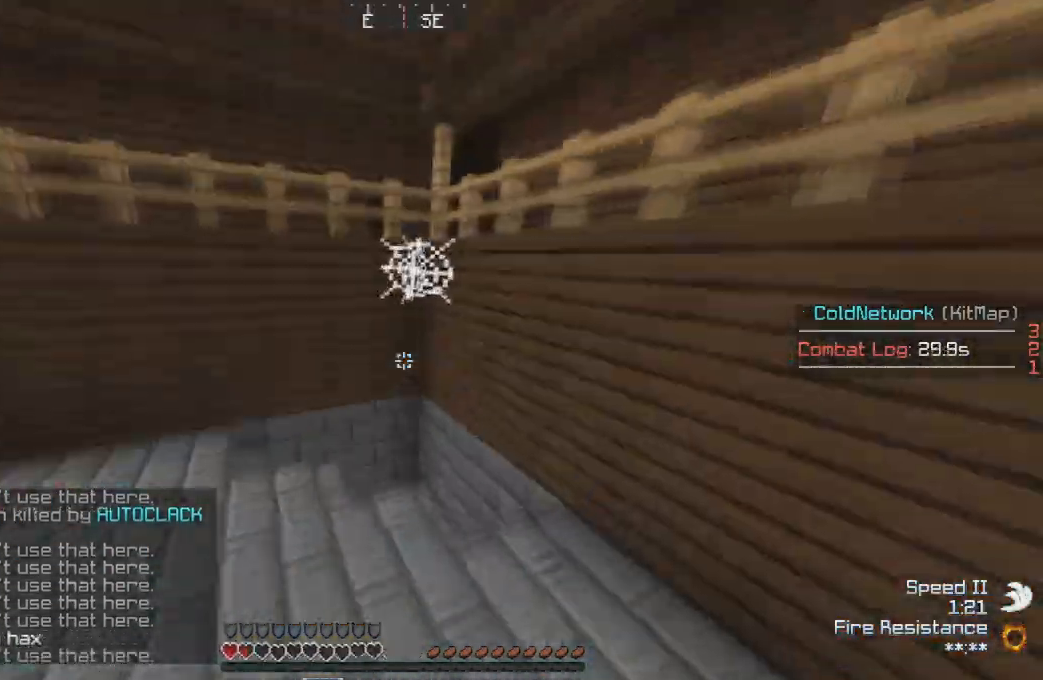
{"keys": ["a", "w"], "events": [[434, "a", "down"]]}
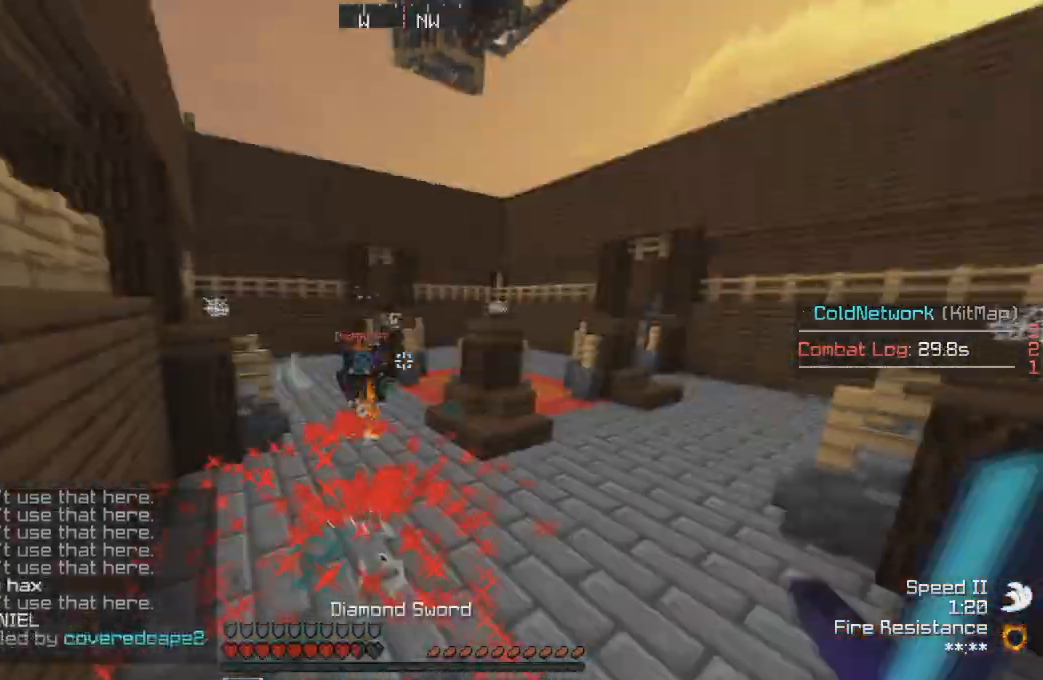
{"keys": ["d", "w"], "events": [[67, "w", "up"], [267, "w", "down"], [333, "a", "up"], [333, "d", "down"]]}
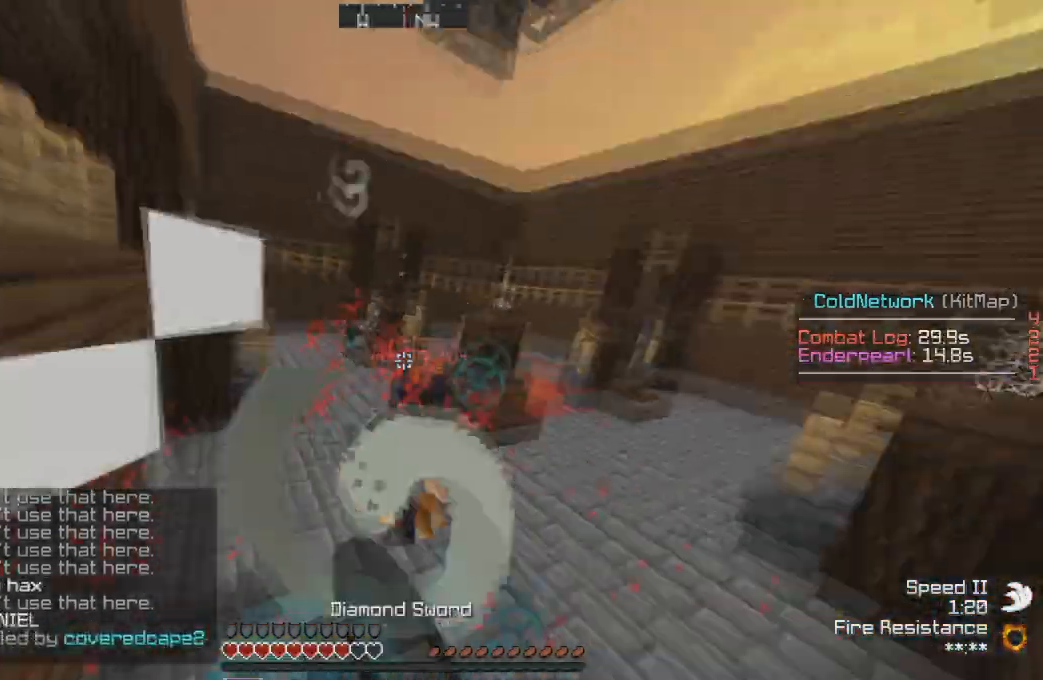
{"keys": ["a", "w"], "events": [[367, "a", "down"], [434, "d", "up"]]}
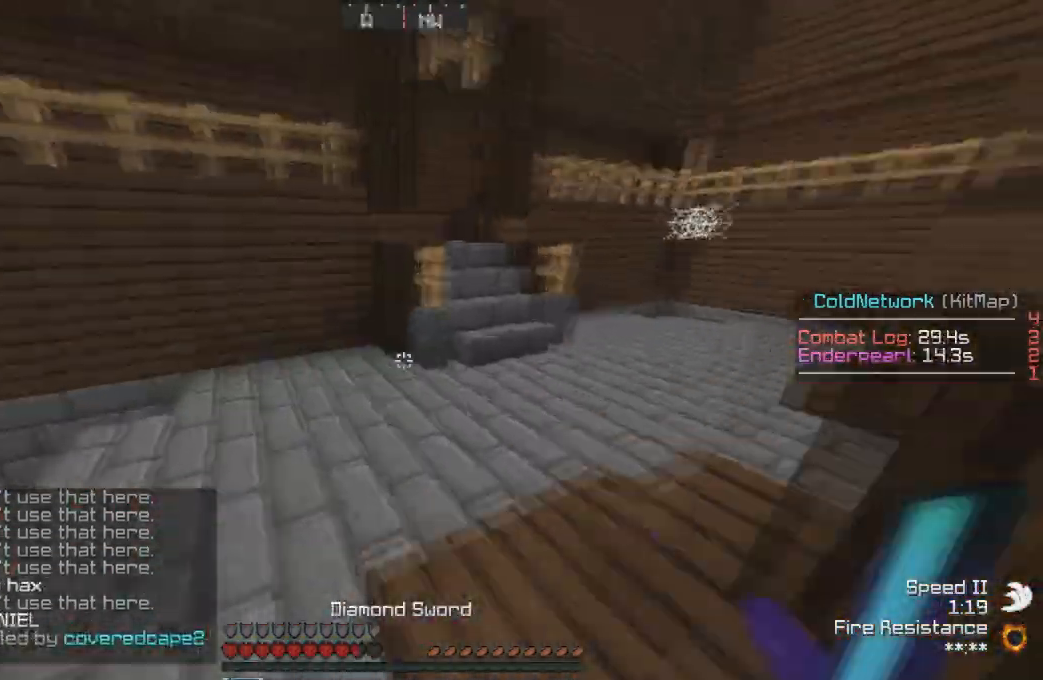
{"keys": ["d", "w"], "events": [[66, "a", "up"], [367, "a", "down"], [467, "a", "up"], [467, "d", "down"]]}
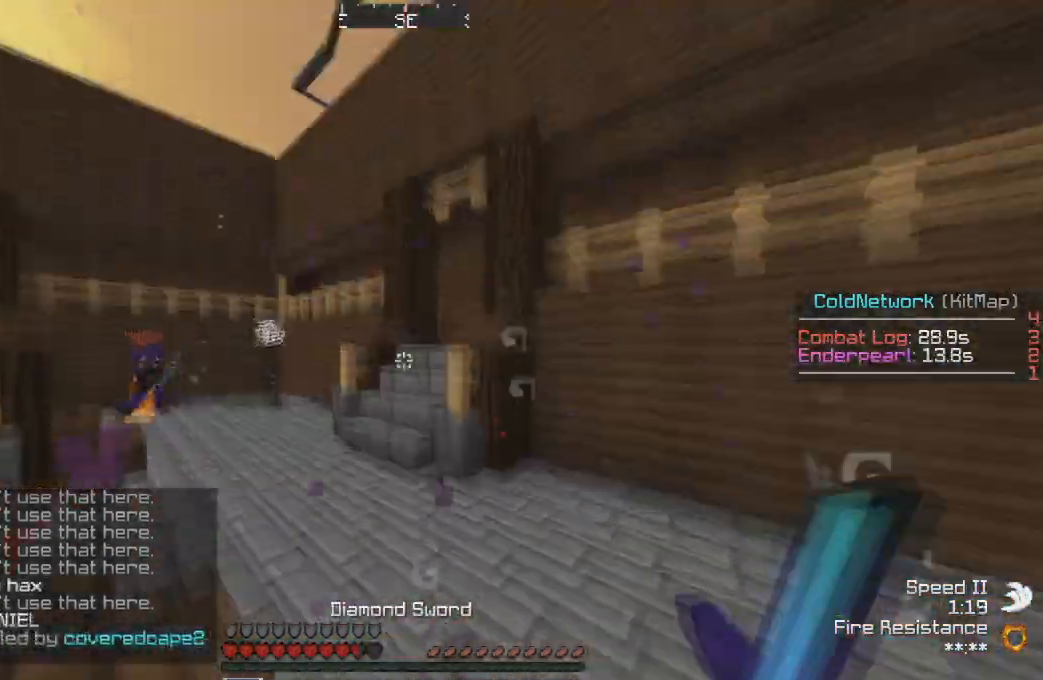
{"keys": ["w"], "events": [[234, "d", "up"]]}
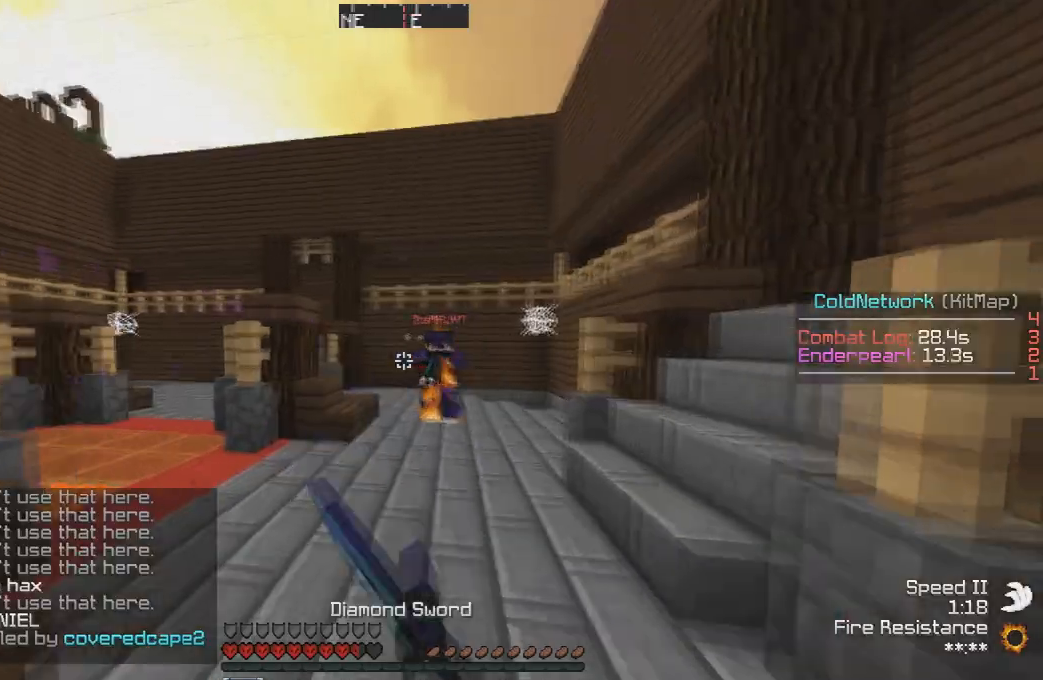
{"keys": ["d", "w"], "events": [[100, "d", "down"]]}
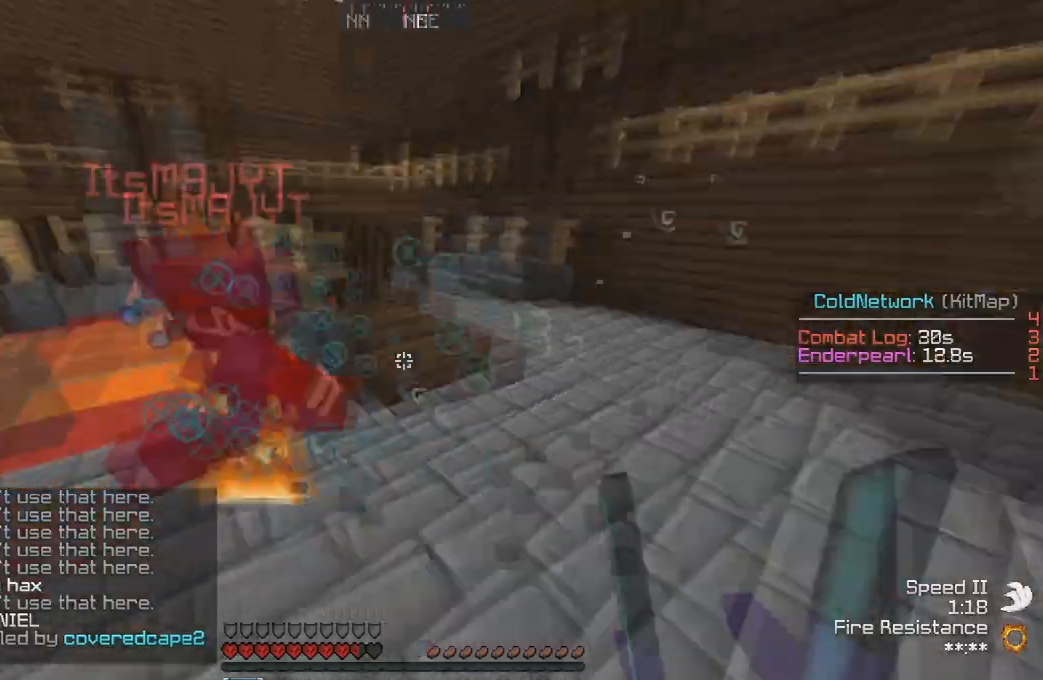
{"keys": ["w"], "events": [[167, "d", "up"]]}
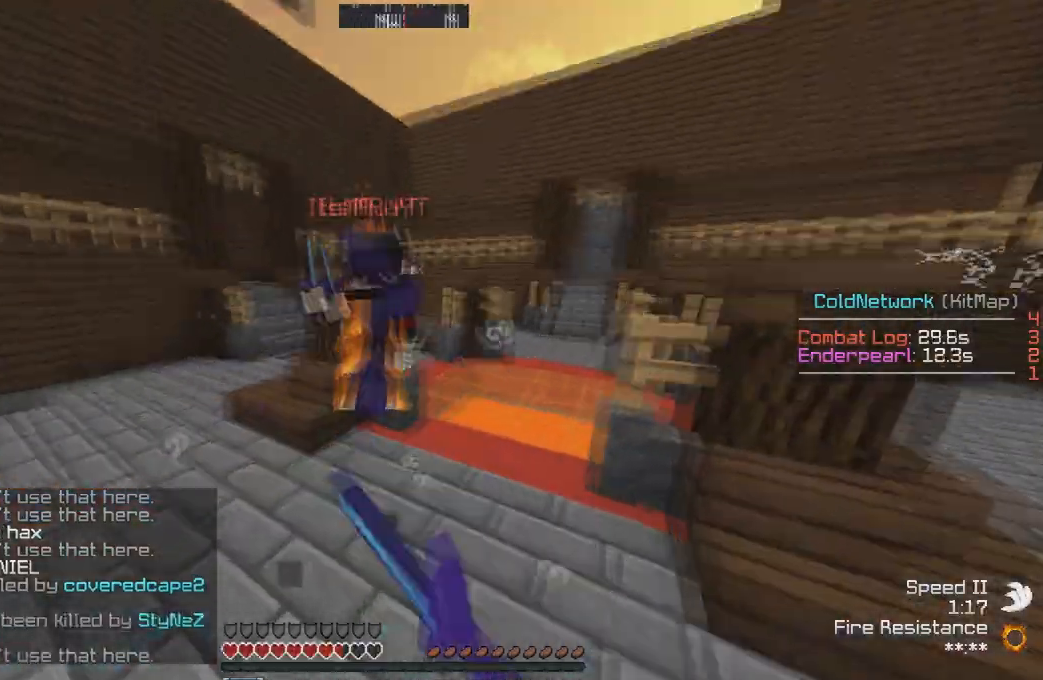
{"keys": ["w"], "events": []}
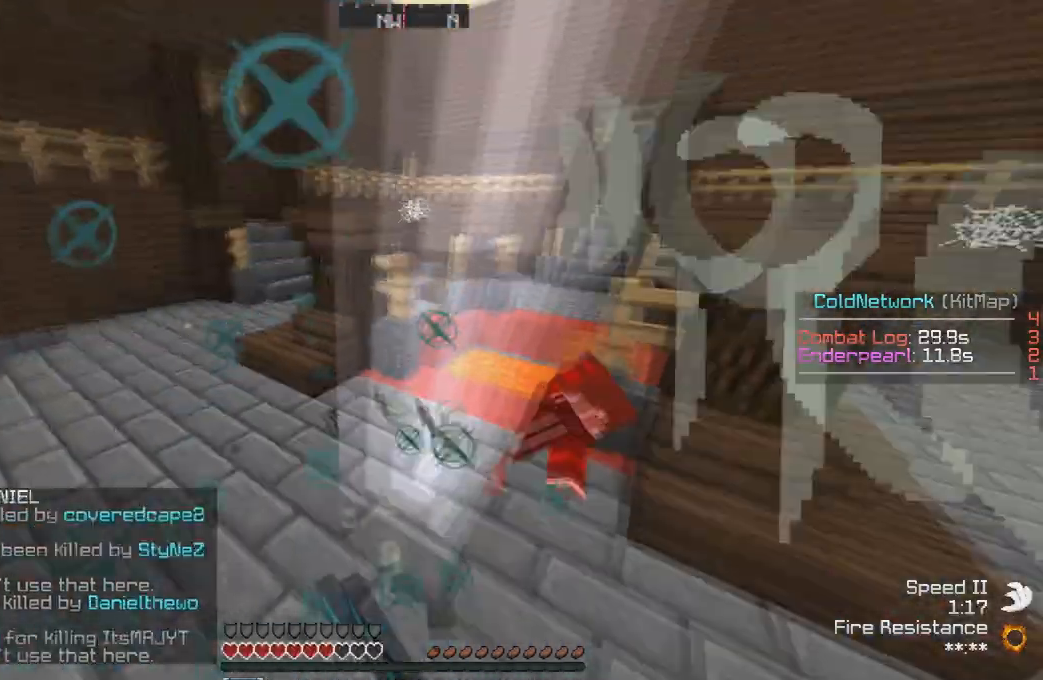
{"keys": ["a"], "events": [[401, "w", "up"], [467, "a", "down"]]}
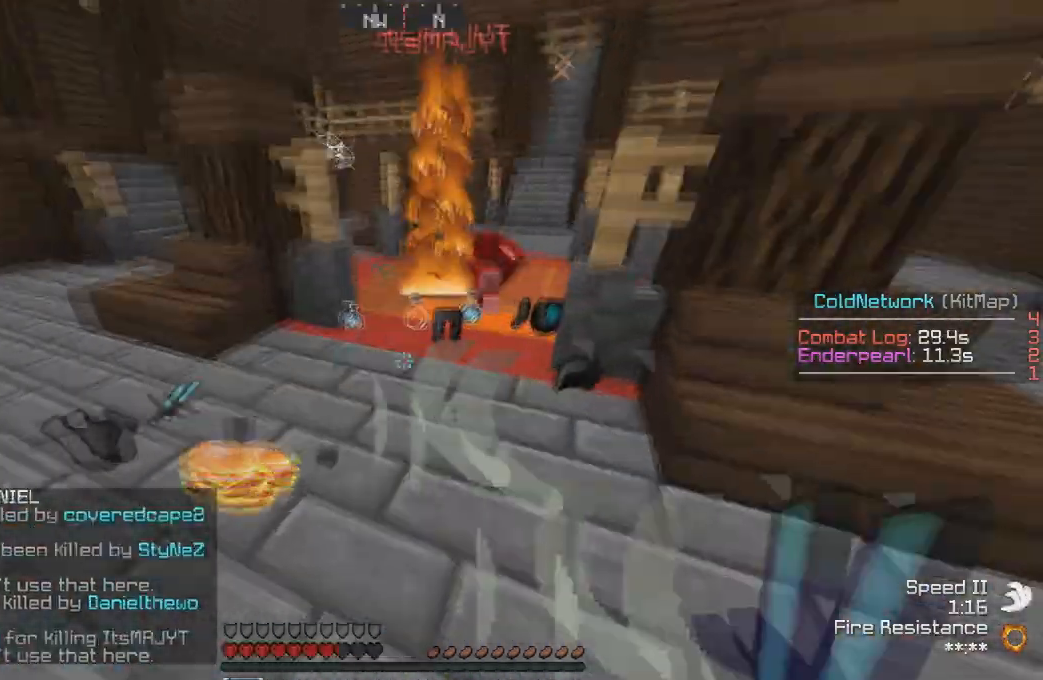
{"keys": [], "events": [[67, "a", "up"], [233, "s", "down"], [400, "s", "up"]]}